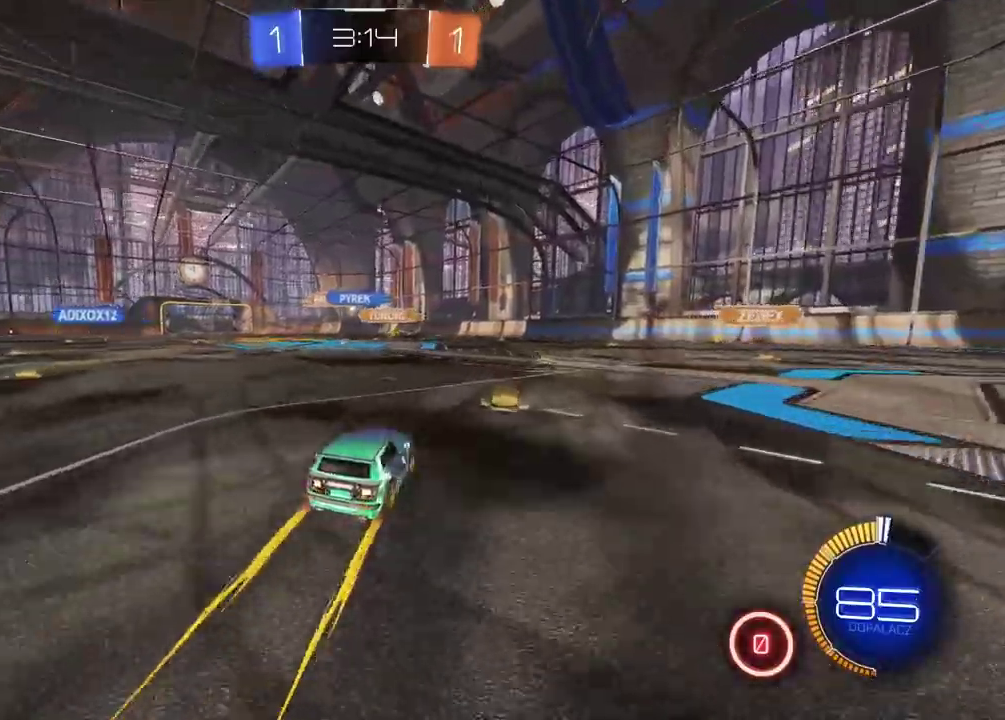
Gameplay with a controller (PlayStation layout); each line is a JSON object with the inputs held at the frame after it. "events" lists button and stick changes between this image and that frame as [ms after this image, input, new state], when the widget could be followed in between. This document gives stick clicks only as held states, not as events. Not read: L1 R1.
{"buttons": ["R2"], "left_stick": "left", "right_stick": "center", "events": [[433, "left_stick", "left"]]}
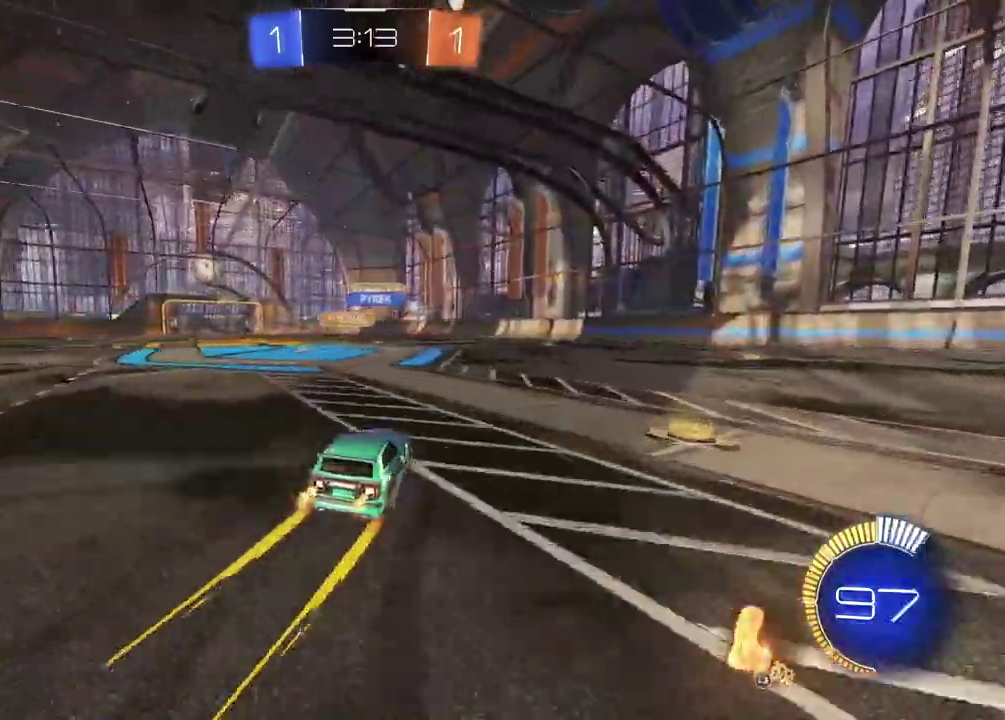
{"buttons": ["CIRCLE", "R2"], "left_stick": "center", "right_stick": "center", "events": [[250, "left_stick", "center"], [417, "CIRCLE", "down"]]}
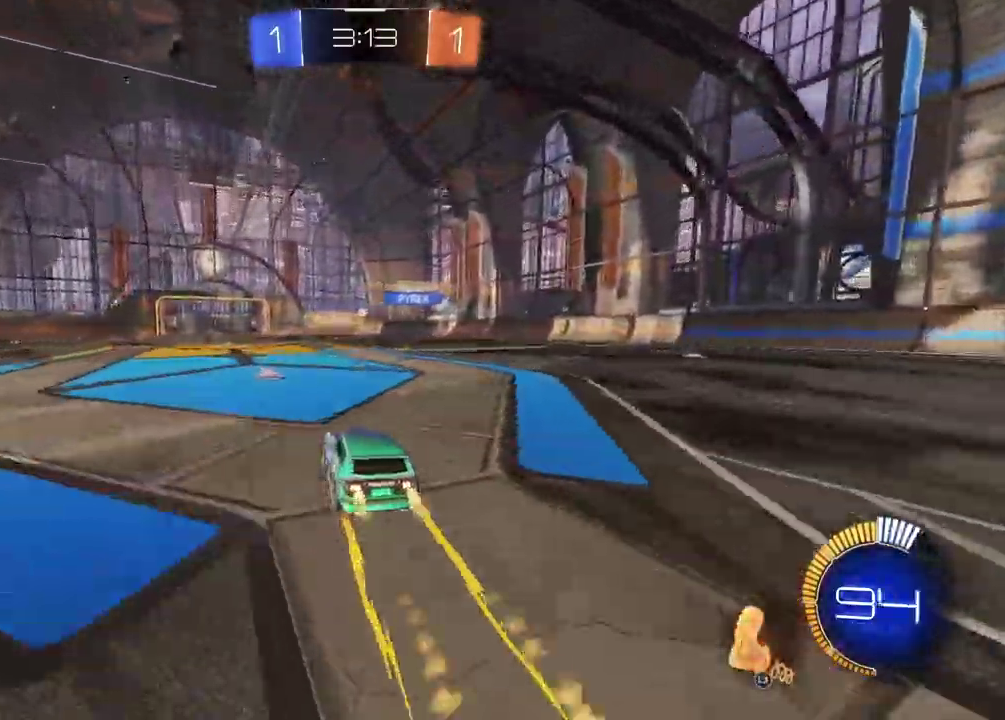
{"buttons": ["R2"], "left_stick": "right", "right_stick": "center", "events": [[50, "CIRCLE", "up"], [250, "left_stick", "right"]]}
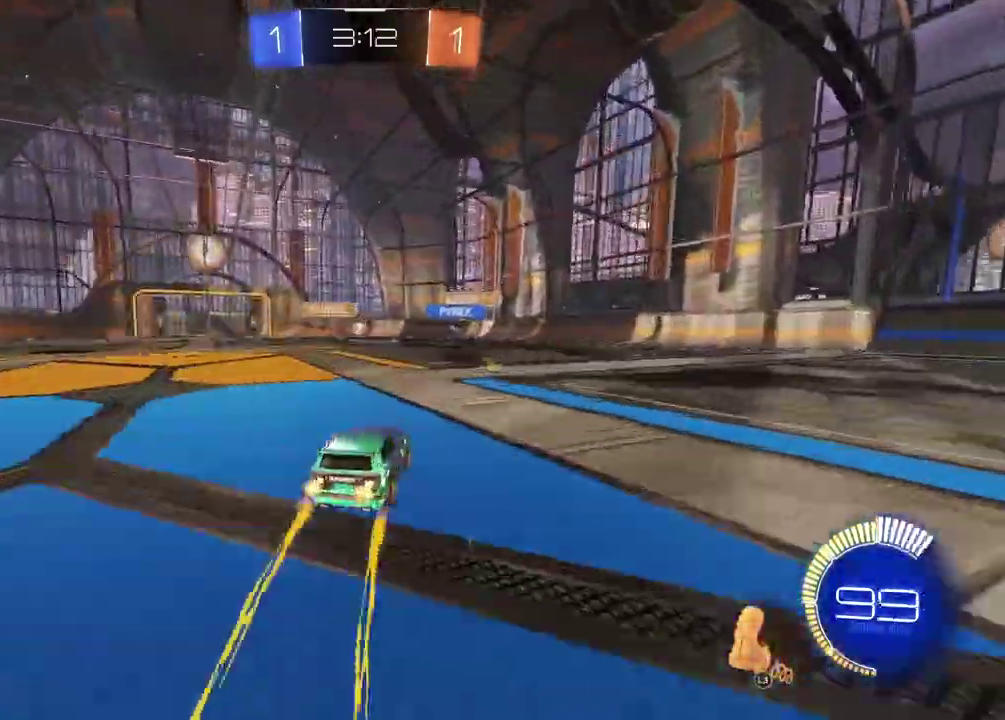
{"buttons": ["CIRCLE", "R2"], "left_stick": "left", "right_stick": "center", "events": [[133, "left_stick", "center"], [200, "left_stick", "left"], [383, "CIRCLE", "down"]]}
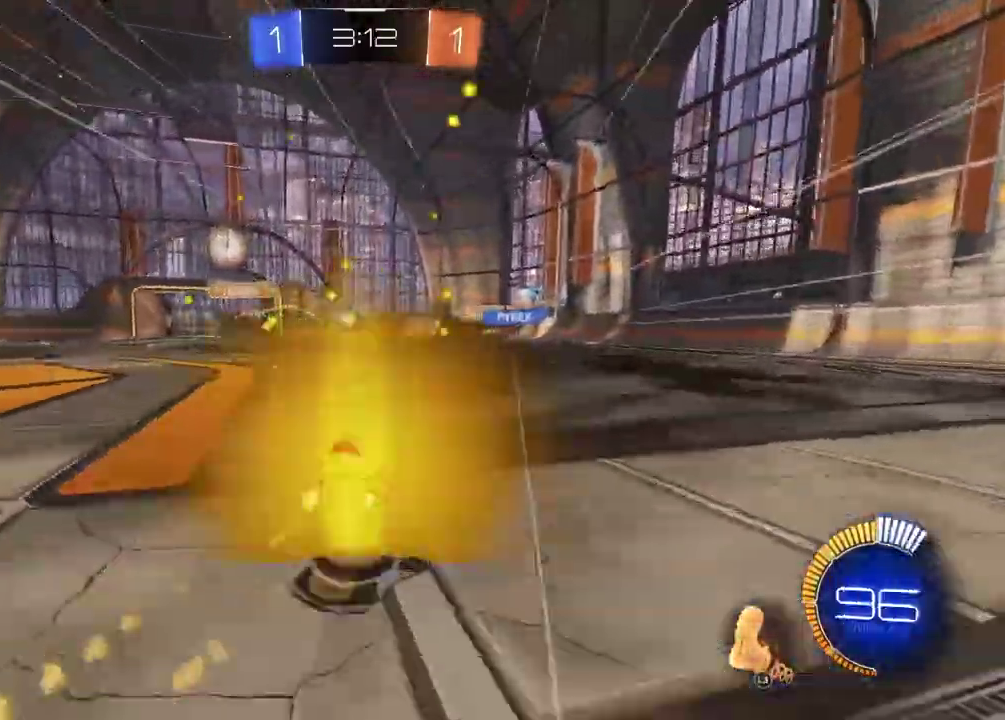
{"buttons": ["R2"], "left_stick": "center", "right_stick": "center", "events": [[133, "CIRCLE", "up"], [333, "left_stick", "center"]]}
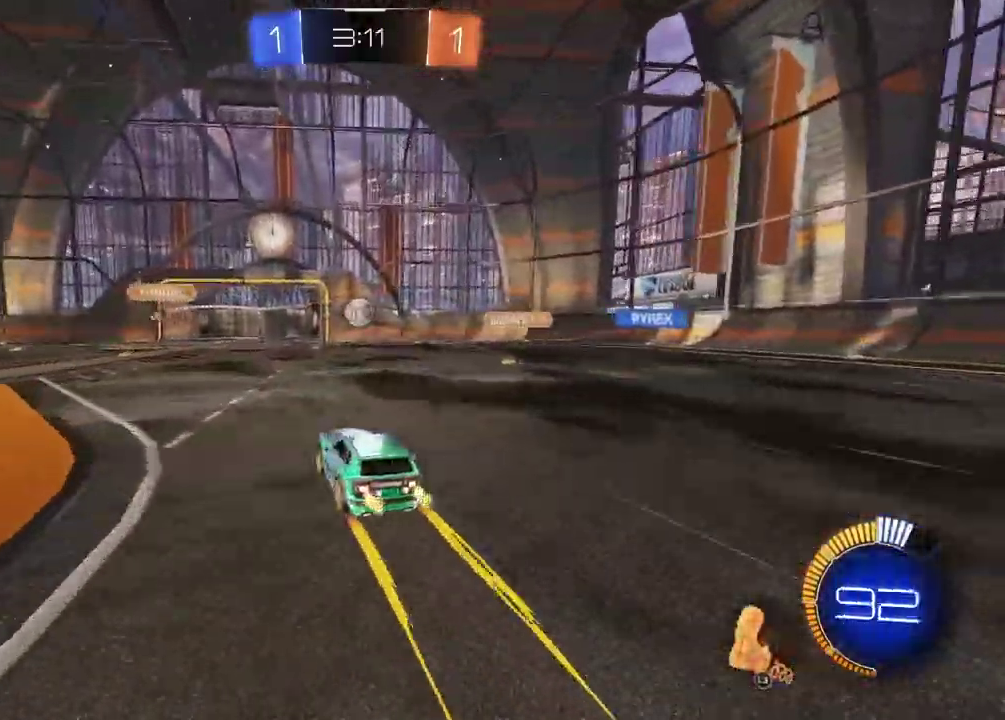
{"buttons": ["R2"], "left_stick": "center", "right_stick": "center", "events": [[333, "CIRCLE", "down"], [350, "CROSS", "down"], [483, "CIRCLE", "up"], [500, "CROSS", "up"]]}
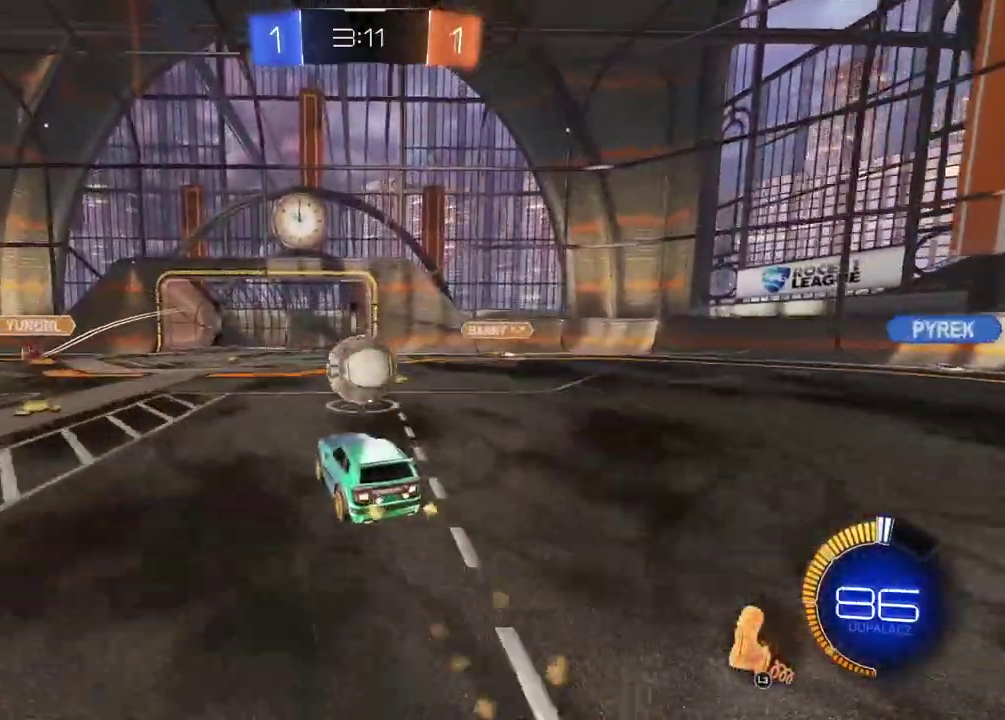
{"buttons": ["R2", "L3"], "left_stick": "center", "right_stick": "center", "events": [[183, "left_stick", "up"], [200, "CROSS", "down"], [267, "CROSS", "up"], [283, "left_stick", "center"]]}
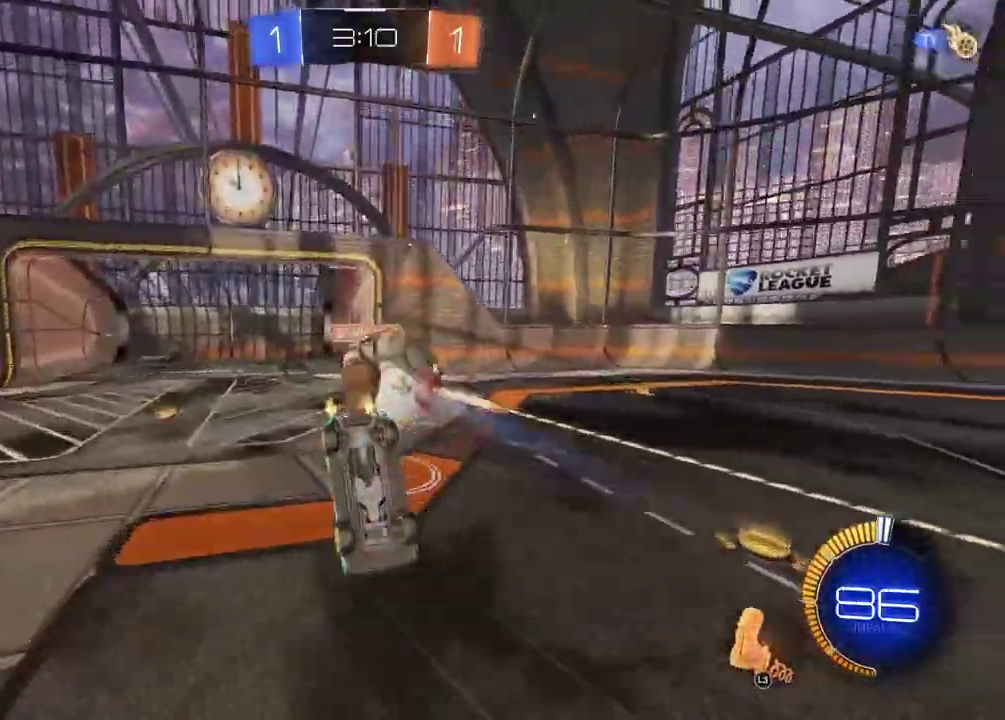
{"buttons": ["R2"], "left_stick": "center", "right_stick": "center"}
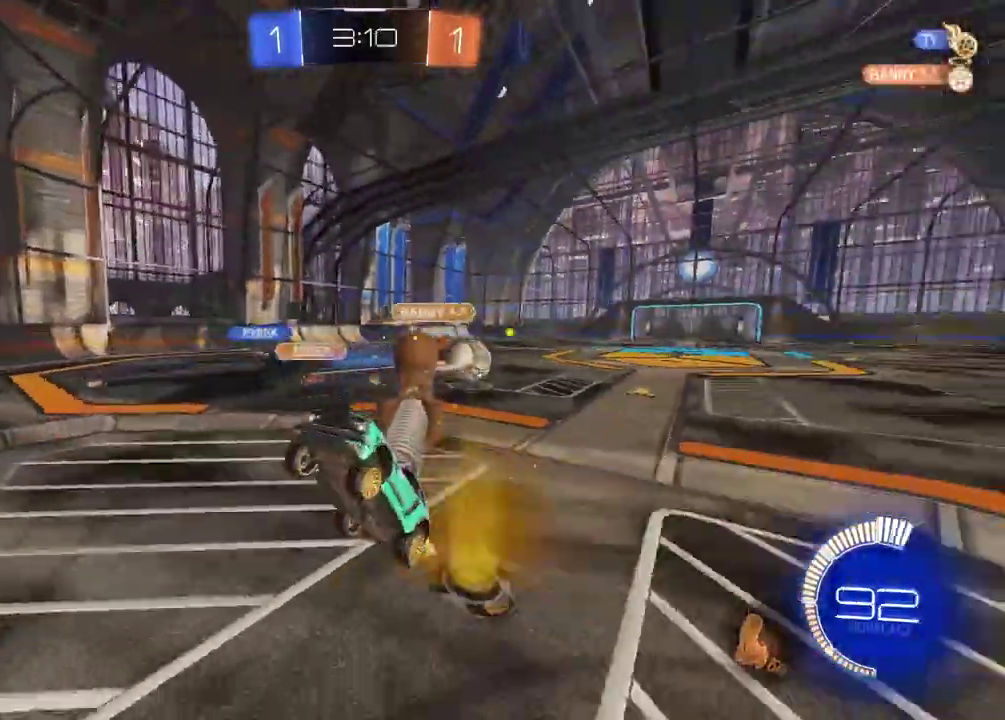
{"buttons": ["R2"], "left_stick": "right", "right_stick": "center", "events": [[133, "R2", "up"], [267, "R2", "down"], [417, "left_stick", "right"]]}
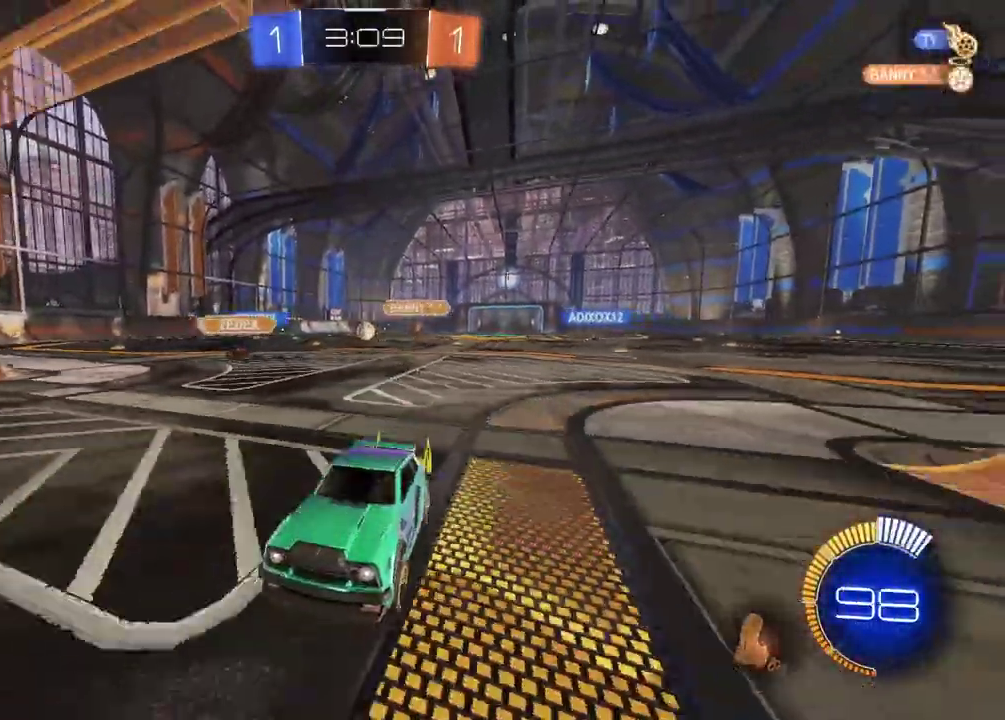
{"buttons": ["R2"], "left_stick": "center", "right_stick": "center", "events": [[83, "left_stick", "center"]]}
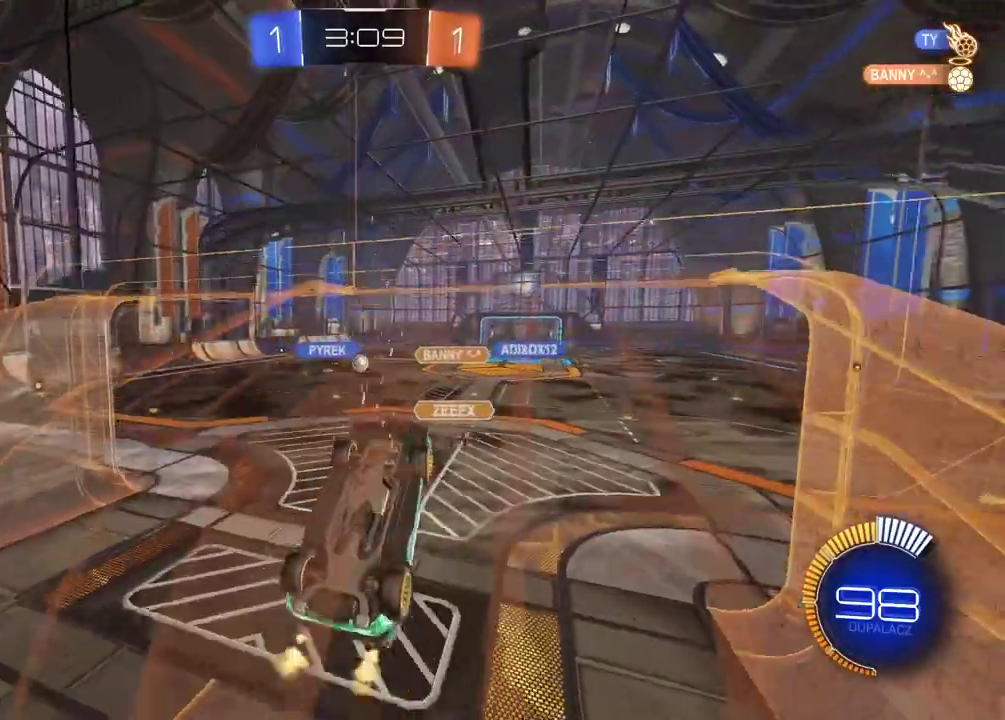
{"buttons": ["L2", "R2"], "left_stick": "center", "right_stick": "center", "events": [[67, "left_stick", "right"], [117, "CROSS", "down"], [133, "left_stick", "center"], [250, "CROSS", "up"], [283, "L2", "down"]]}
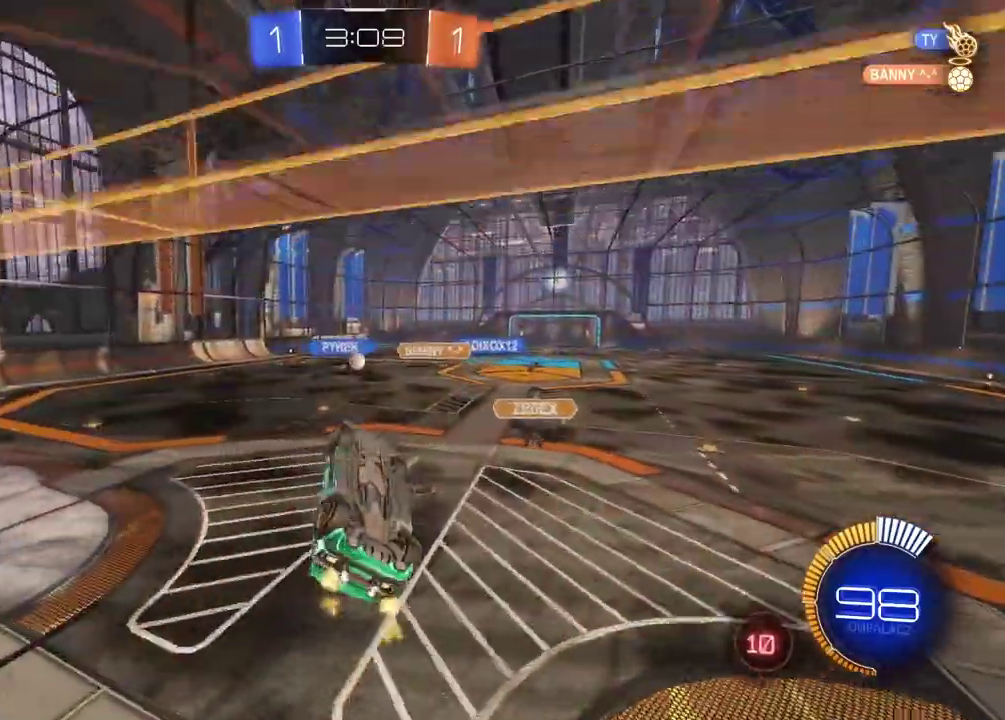
{"buttons": ["R2"], "left_stick": "up-right", "right_stick": "center", "events": [[200, "L2", "up"], [217, "left_stick", "down"], [367, "left_stick", "center"], [467, "left_stick", "up-right"]]}
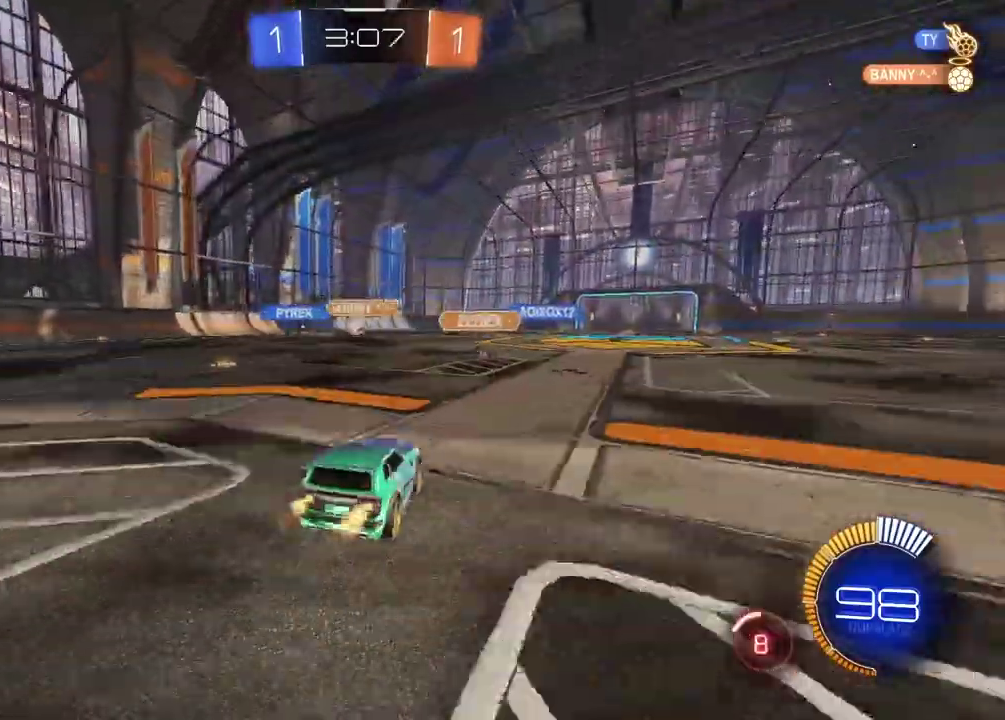
{"buttons": ["CROSS", "R2"], "left_stick": "up", "right_stick": "center", "events": [[133, "left_stick", "center"], [283, "CROSS", "down"], [283, "left_stick", "up"]]}
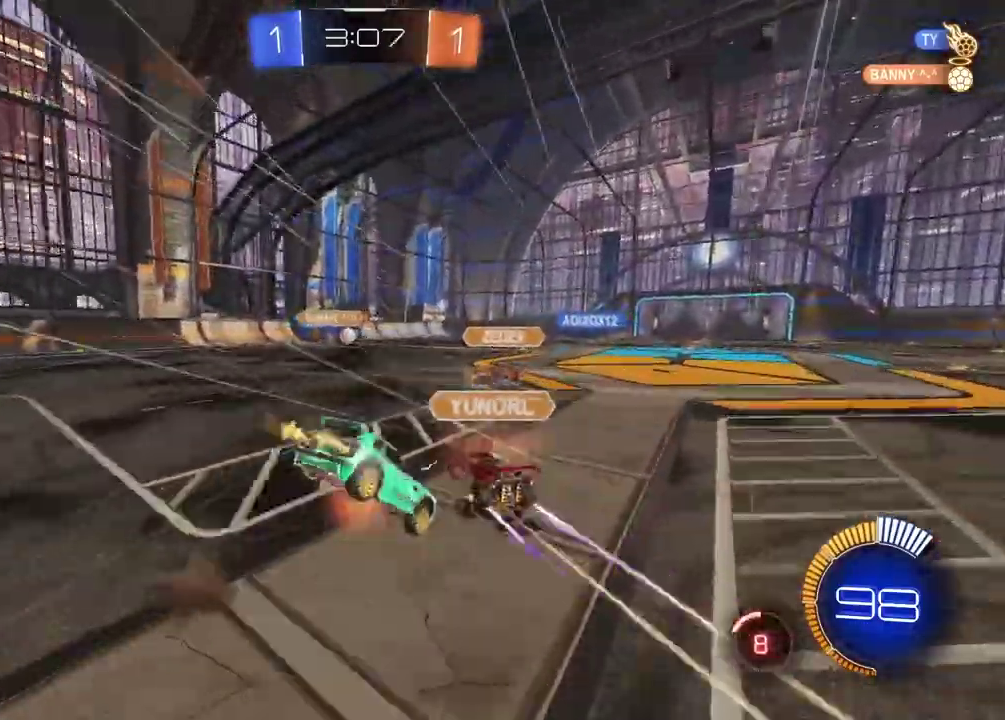
{"buttons": ["R2"], "left_stick": "center", "right_stick": "center", "events": [[50, "CROSS", "up"], [67, "left_stick", "center"]]}
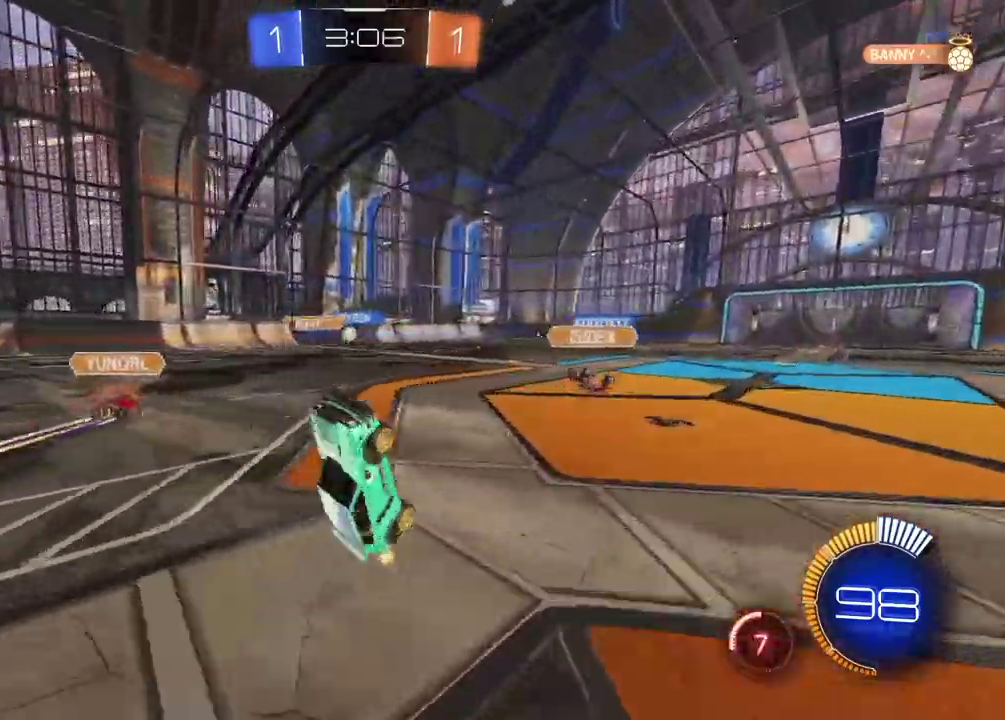
{"buttons": ["R2"], "left_stick": "center", "right_stick": "center", "events": []}
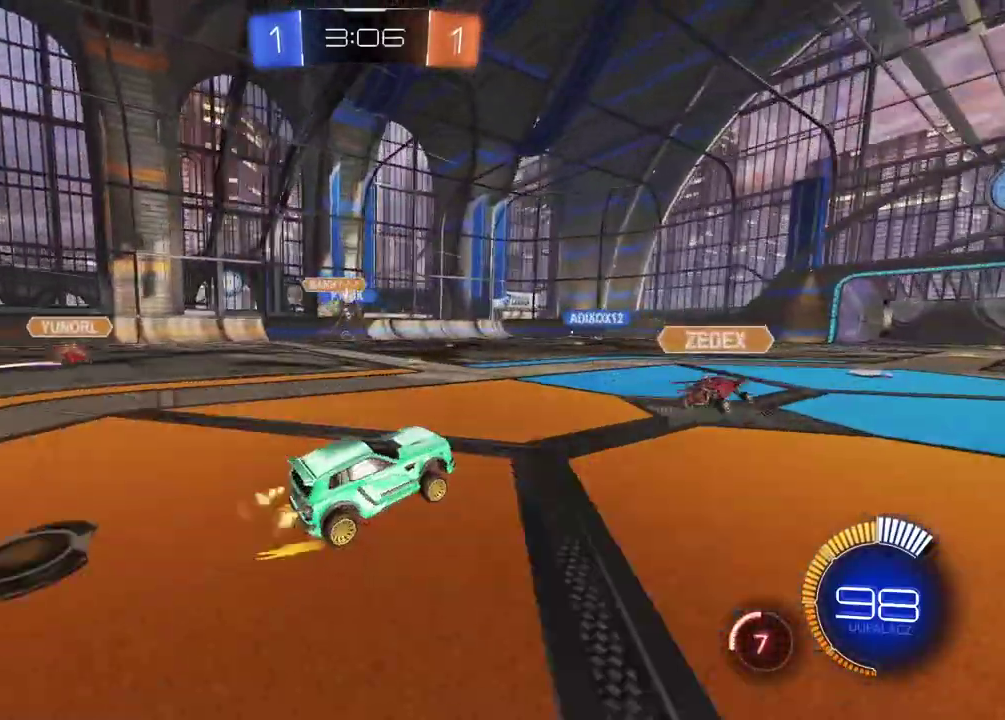
{"buttons": ["R2"], "left_stick": "center", "right_stick": "center", "events": []}
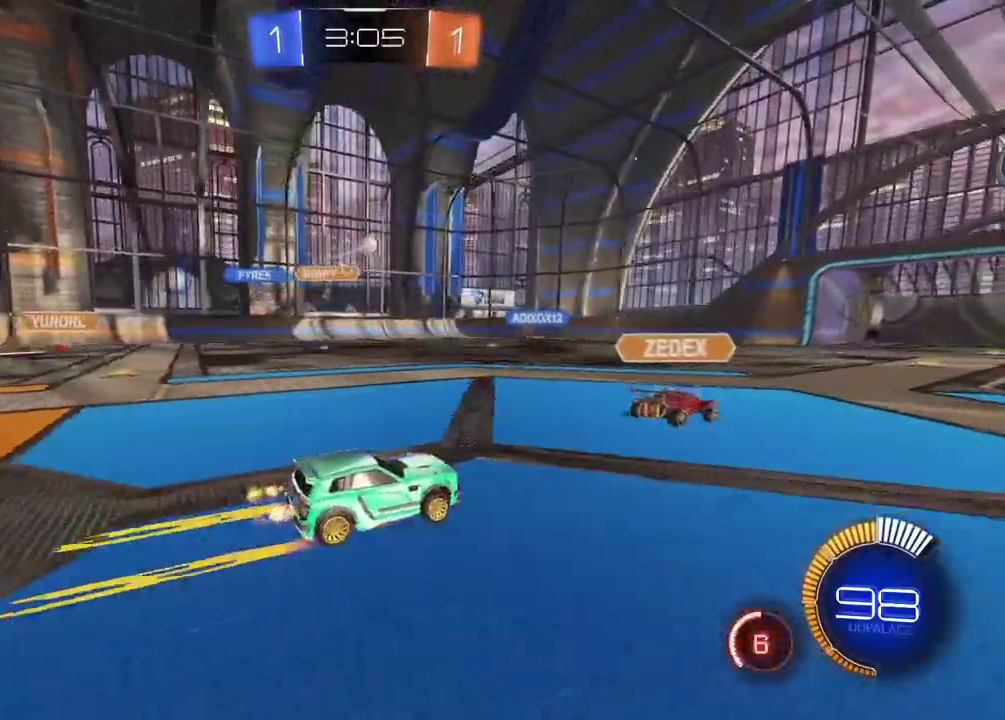
{"buttons": ["R2"], "left_stick": "right", "right_stick": "center", "events": [[233, "CIRCLE", "down"], [333, "CIRCLE", "up"], [333, "left_stick", "right"]]}
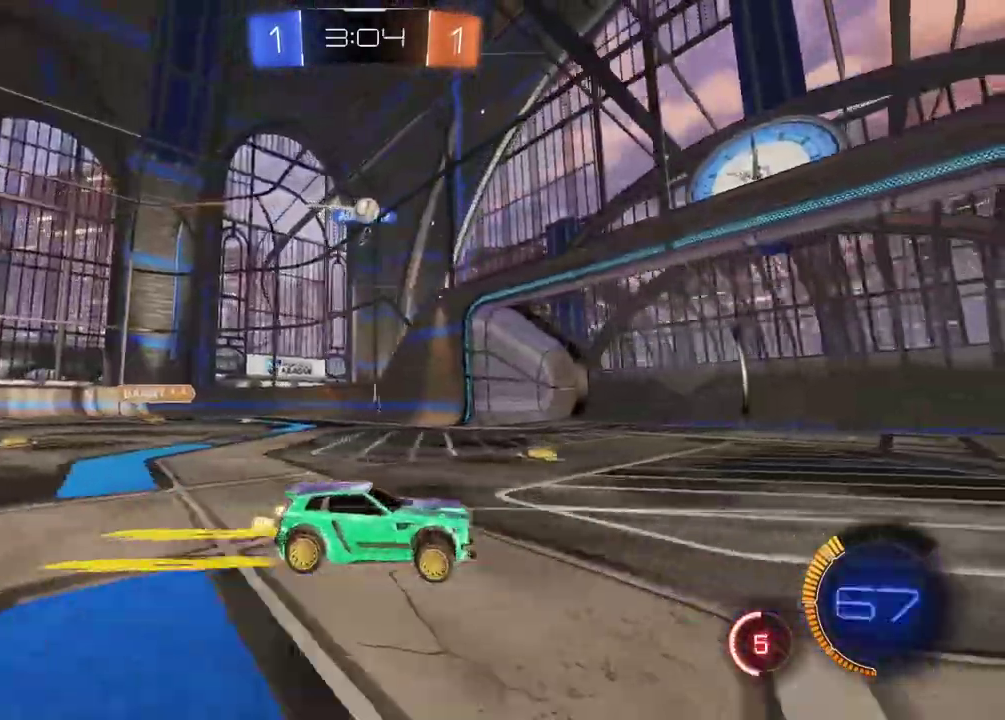
{"buttons": [], "left_stick": "left", "right_stick": "center", "events": [[17, "left_stick", "center"], [400, "R2", "up"], [400, "left_stick", "left"]]}
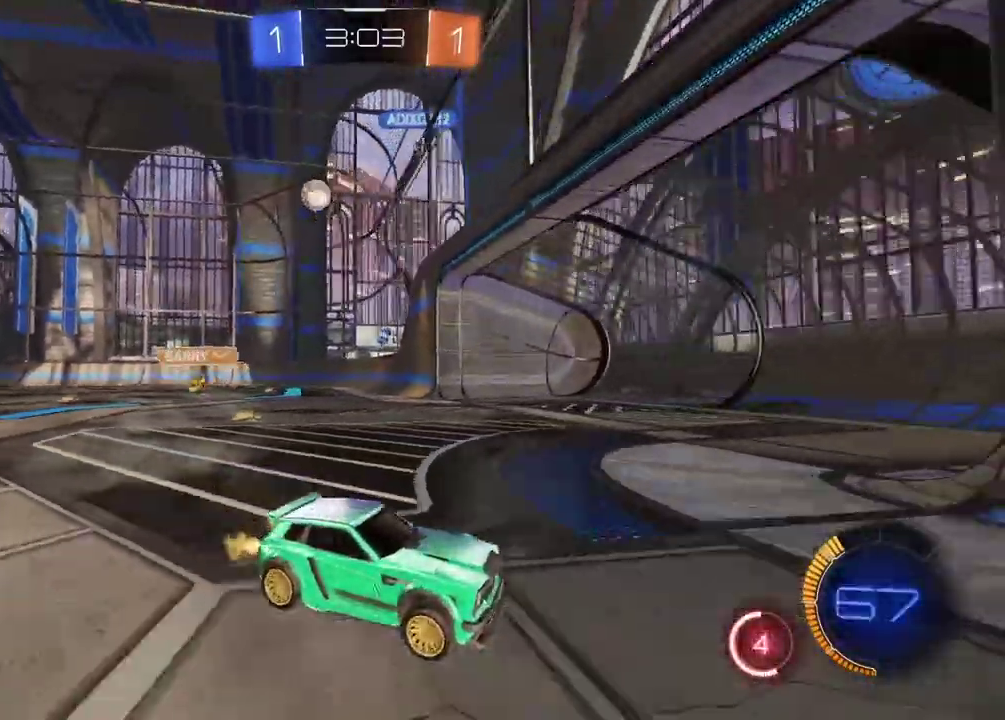
{"buttons": ["R2"], "left_stick": "left", "right_stick": "center", "events": [[267, "R2", "down"]]}
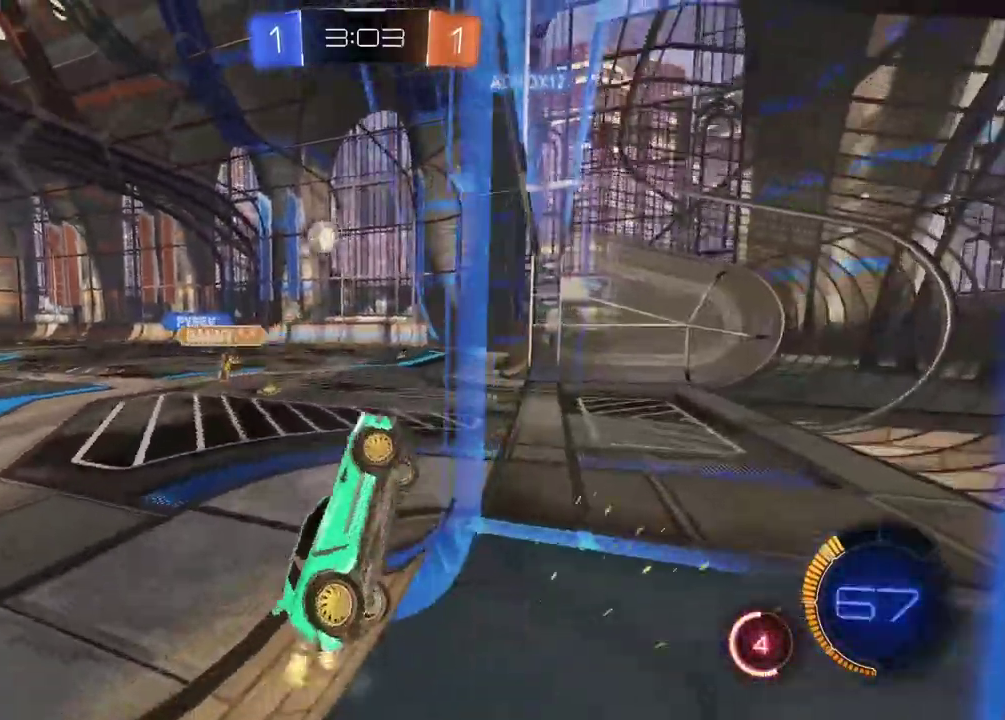
{"buttons": ["L2", "R2"], "left_stick": "center", "right_stick": "center", "events": [[400, "left_stick", "center"], [500, "L2", "down"]]}
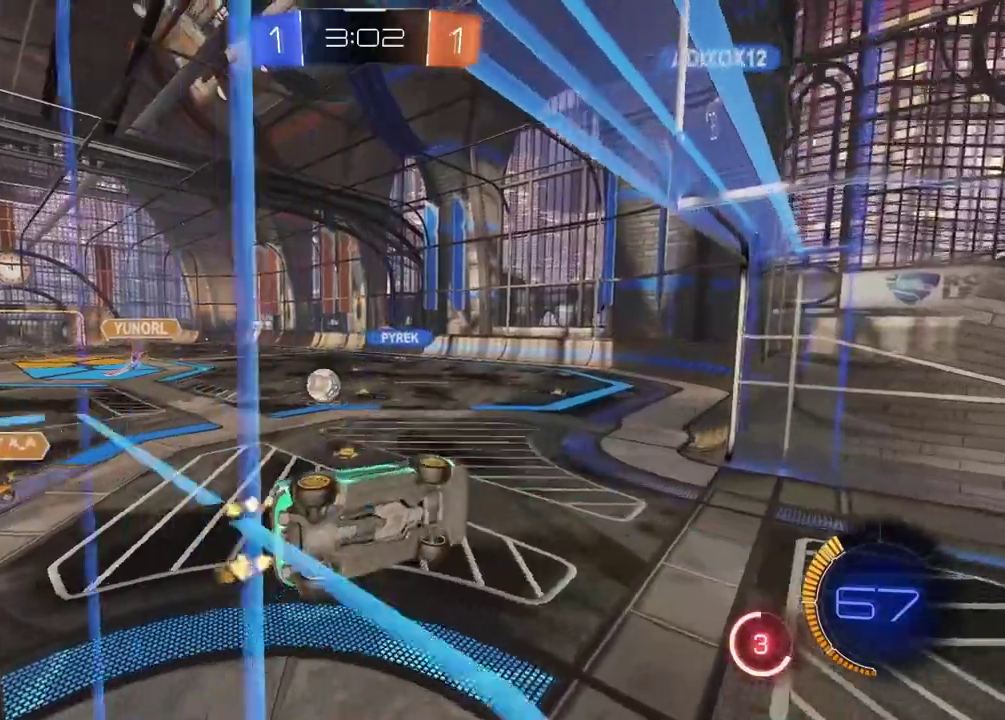
{"buttons": [], "left_stick": "up-left", "right_stick": "center", "events": [[100, "R2", "up"], [117, "left_stick", "down"], [167, "left_stick", "center"], [217, "L2", "up"], [450, "left_stick", "up-left"]]}
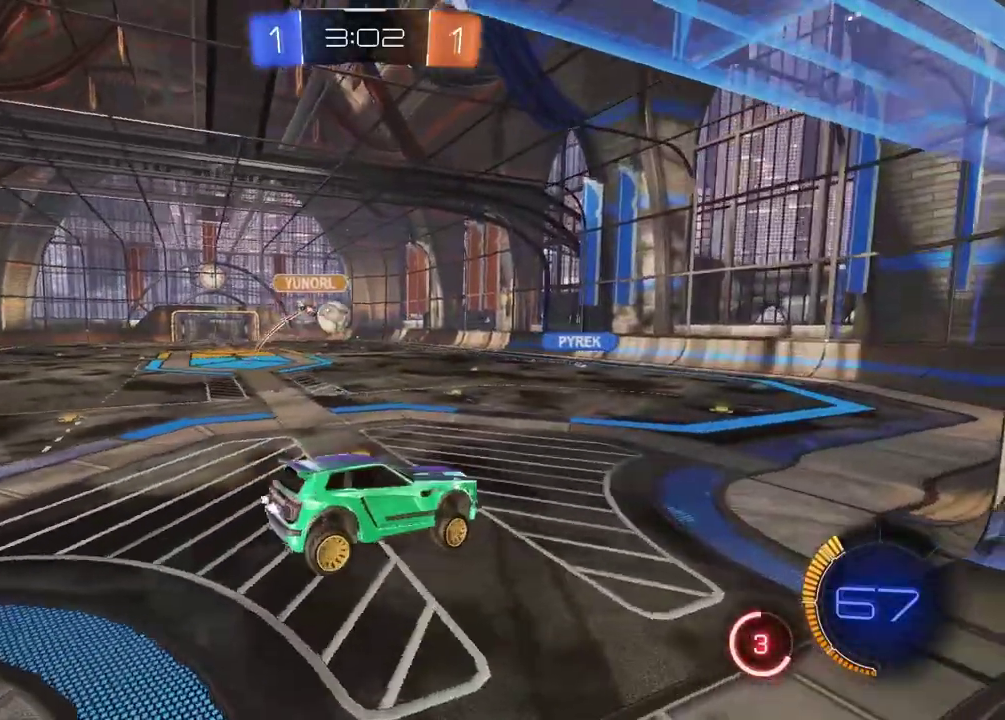
{"buttons": [], "left_stick": "center", "right_stick": "center", "events": [[50, "left_stick", "center"]]}
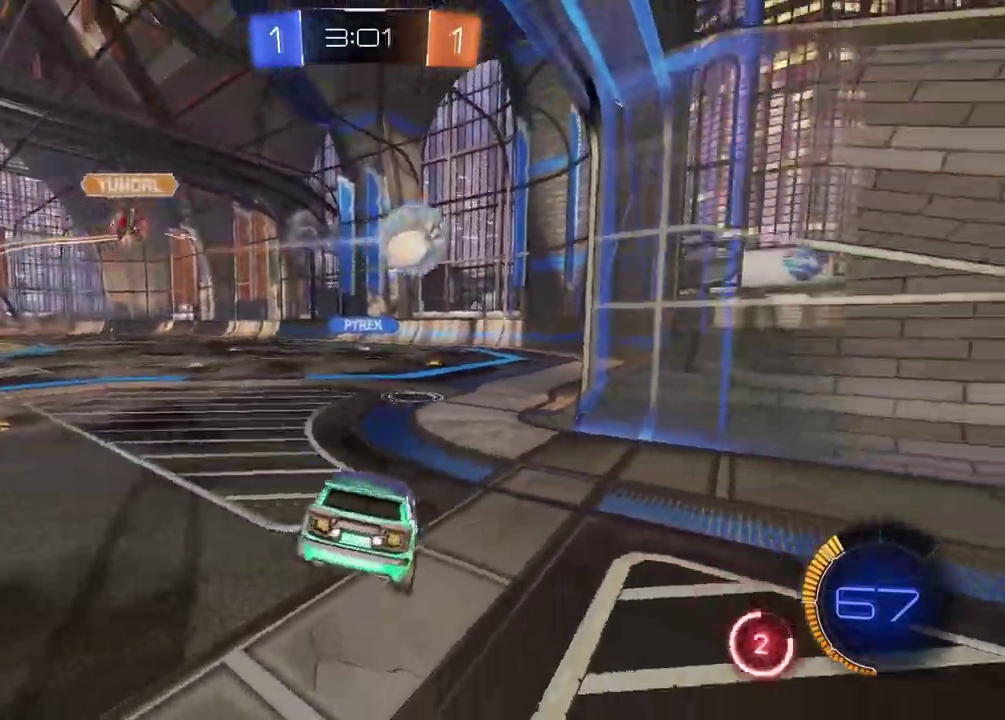
{"buttons": [], "left_stick": "right", "right_stick": "center", "events": [[317, "left_stick", "right"]]}
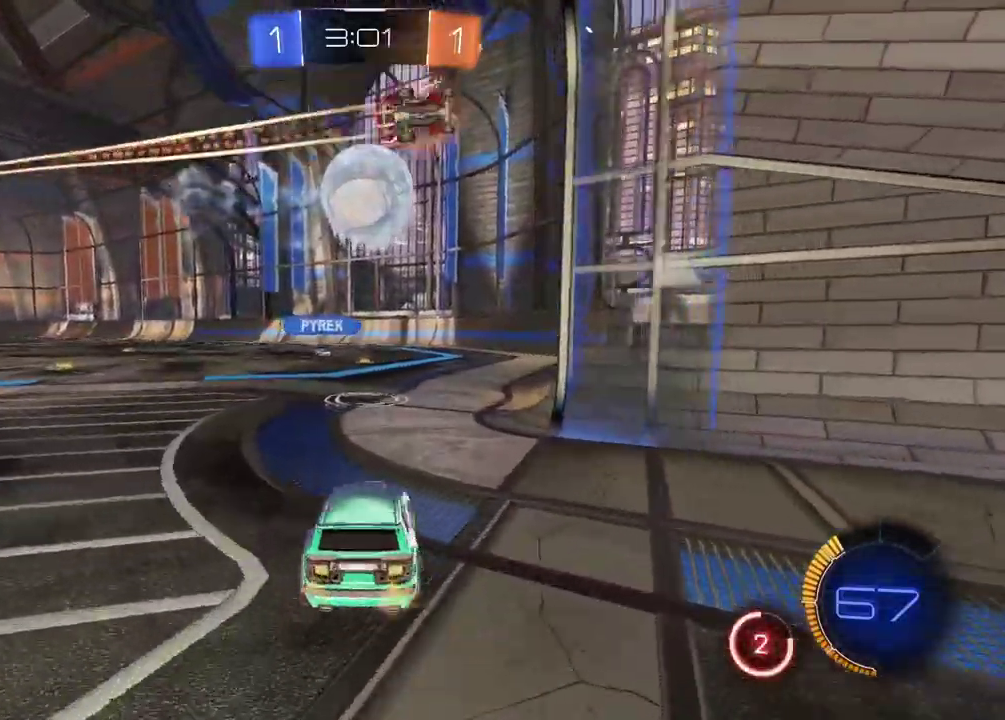
{"buttons": [], "left_stick": "right", "right_stick": "center", "events": [[50, "left_stick", "down-left"], [67, "CROSS", "down"], [217, "left_stick", "center"], [233, "CROSS", "up"], [267, "CIRCLE", "down"], [300, "CROSS", "down"], [317, "R2", "down"], [350, "left_stick", "right"], [433, "R2", "up"], [450, "CIRCLE", "up"], [450, "CROSS", "up"]]}